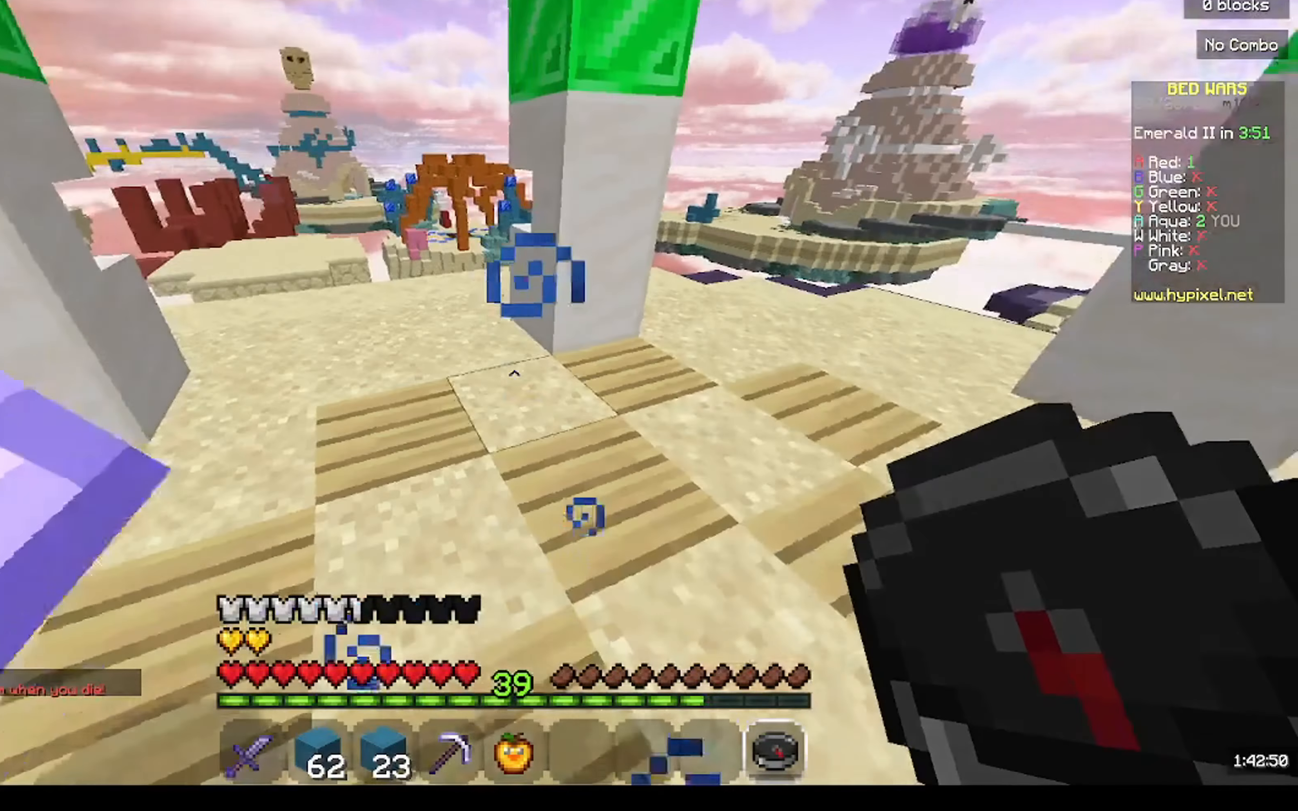
Gameplay with keyboard and mouse; each line is a JSON object with the keys and mouse buttons held at the frame after it. "events" lists presses ("down") and releases ("up") of "a", "d", "s", "w", "mouse_left" and "mouse_right" between this image and that frame as [ms after this image, input, new state], when the widget could be followed in between. "mouse_left", "mouse_right" = the "left", "right" buttons of the "mouse" list. No other keys are recorded. Fast repeated clicks can show as one long hold. Mouse movement is not recorded.
{"keys": ["w"], "mouse": [], "events": [[400, "w", "down"]]}
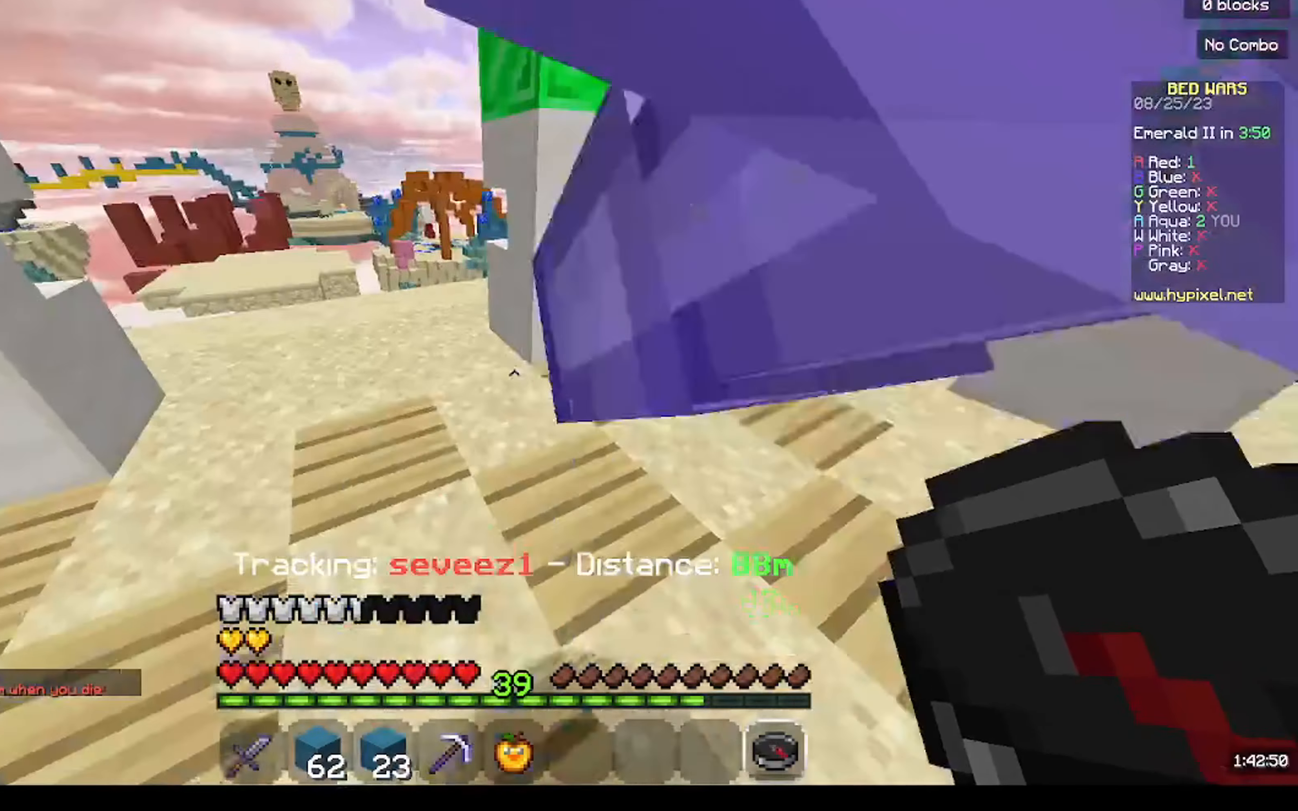
{"keys": ["a", "w"], "mouse": ["left"], "events": [[433, "mouse_left", "down"], [500, "a", "down"]]}
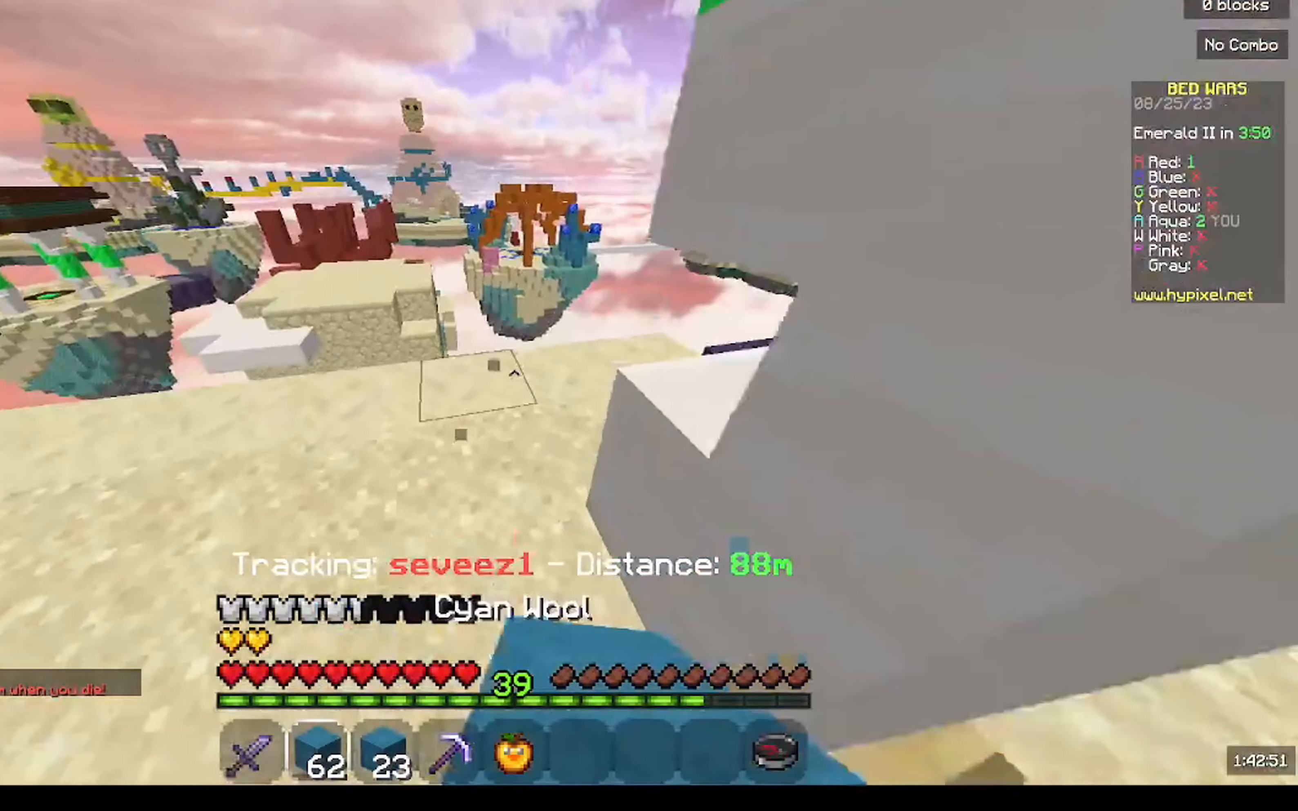
{"keys": ["d"], "mouse": [], "events": [[66, "mouse_left", "up"], [166, "w", "up"], [200, "mouse_left", "down"], [266, "s", "down"], [400, "a", "up"], [433, "d", "down"], [433, "mouse_left", "up"], [500, "s", "up"]]}
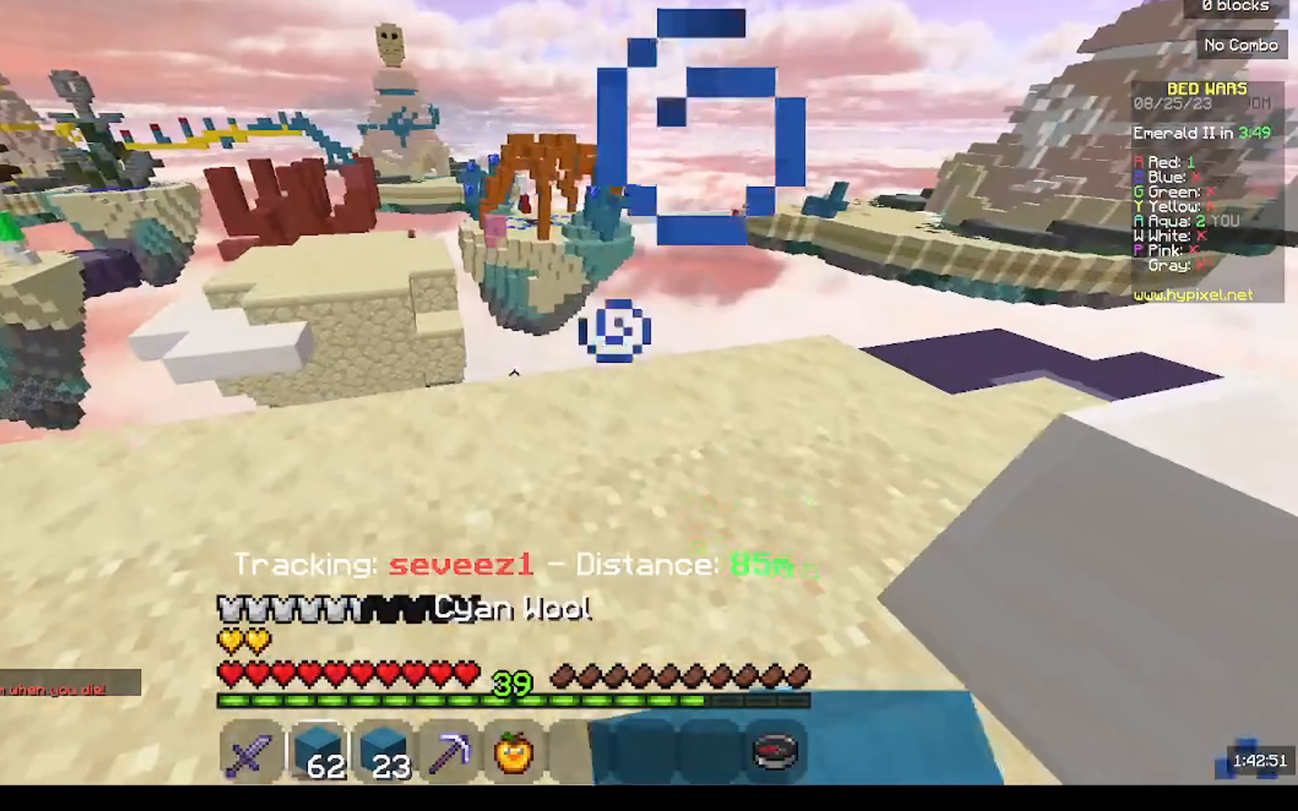
{"keys": ["a", "s"], "mouse": []}
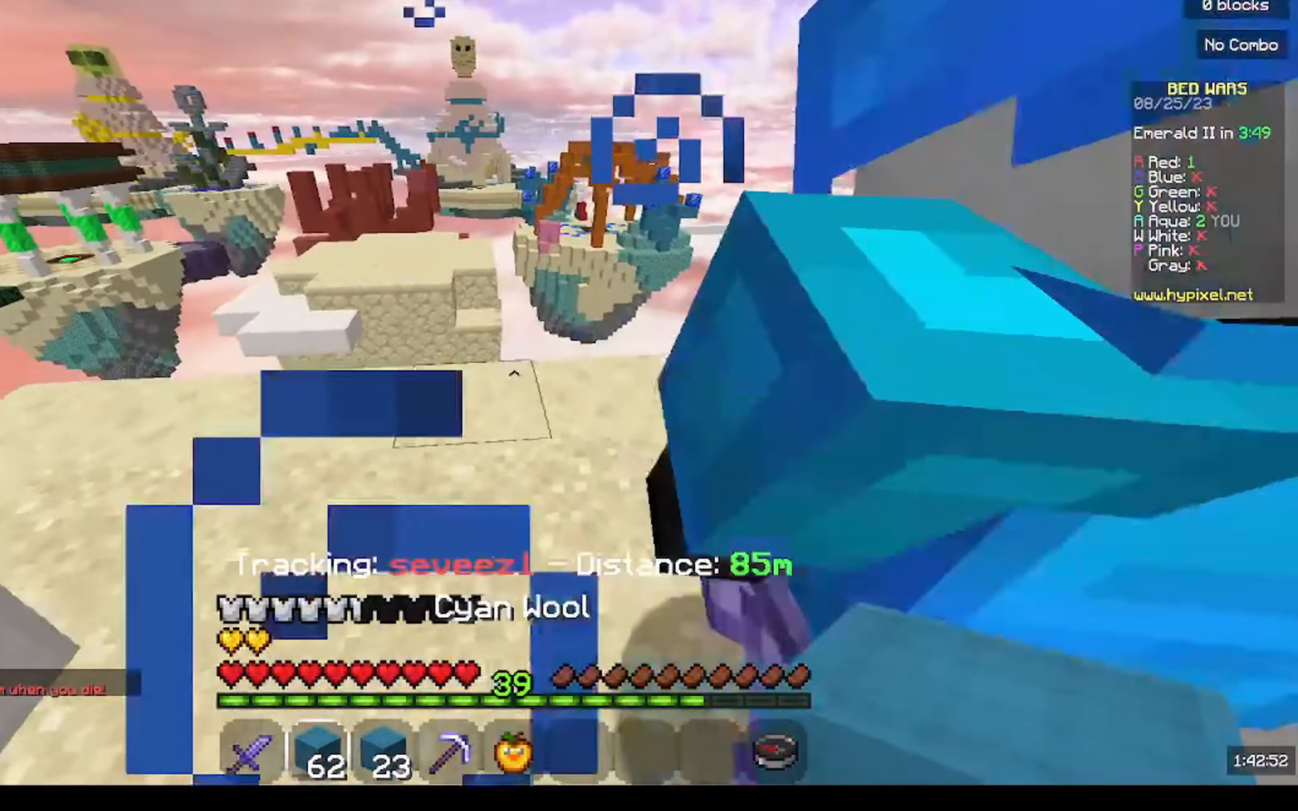
{"keys": ["d", "s"], "mouse": [], "events": [[267, "mouse_left", "down"], [333, "a", "up"], [333, "d", "down"], [500, "mouse_left", "up"]]}
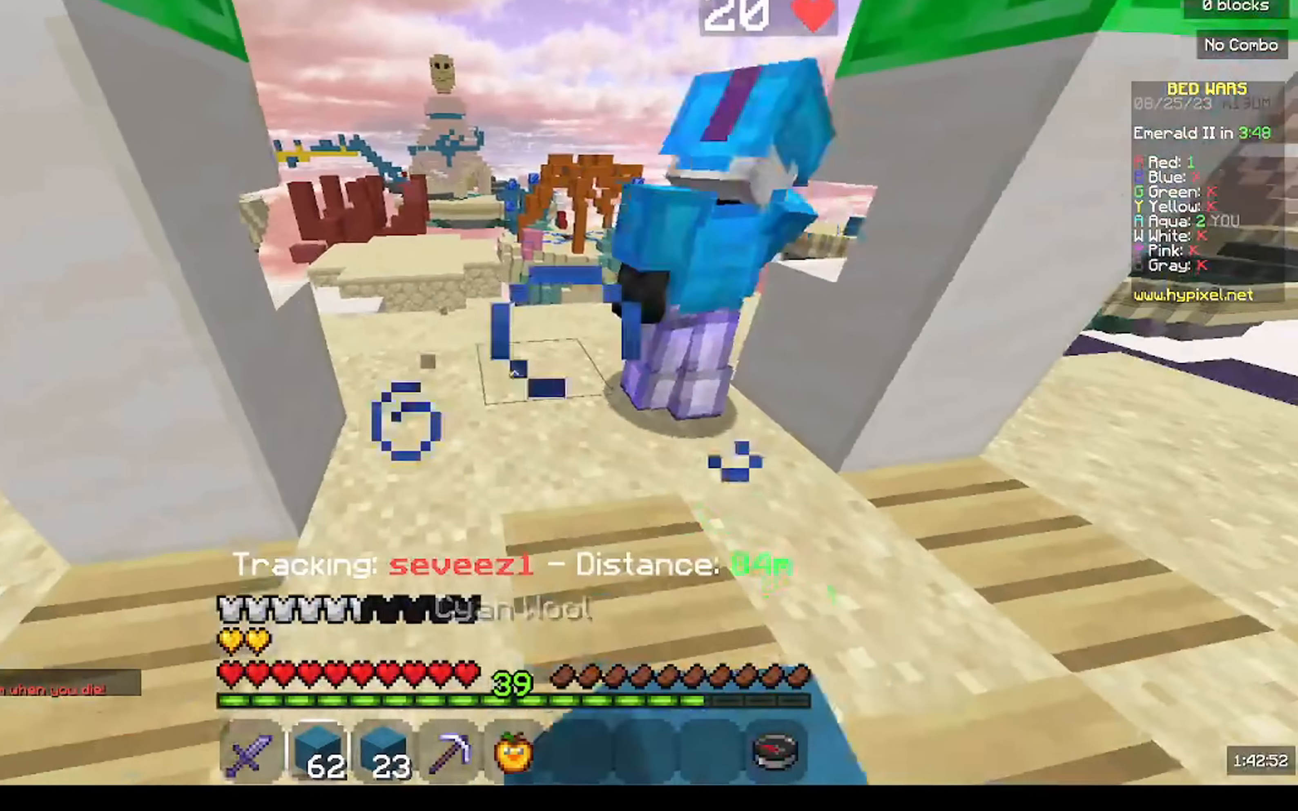
{"keys": ["w"], "mouse": [], "events": [[167, "s", "up"], [233, "mouse_left", "down"], [300, "mouse_left", "up"], [367, "w", "down"], [433, "d", "up"]]}
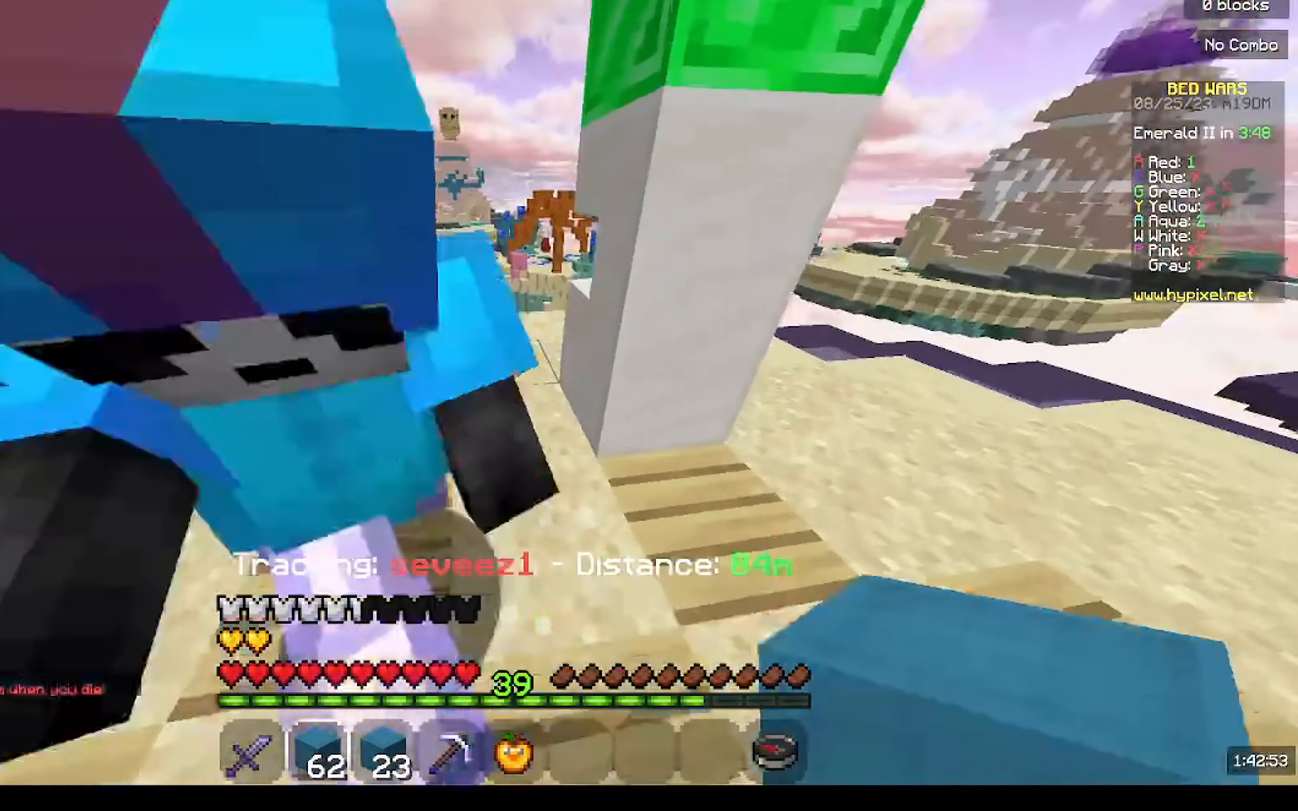
{"keys": ["w"], "mouse": [], "events": [[100, "a", "down"], [200, "w", "up"], [267, "d", "down"], [300, "a", "up"], [400, "w", "down"], [467, "d", "up"]]}
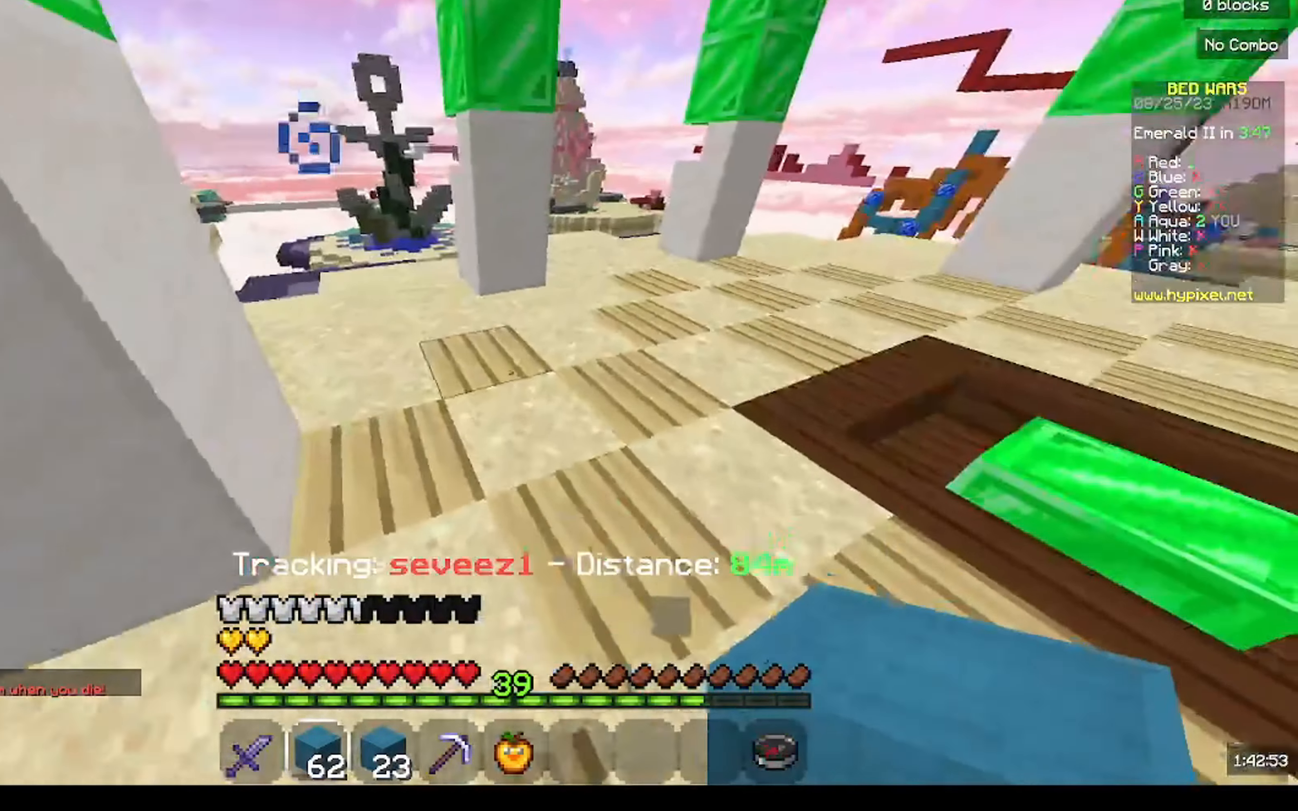
{"keys": ["d", "w"], "mouse": [], "events": [[400, "d", "down"]]}
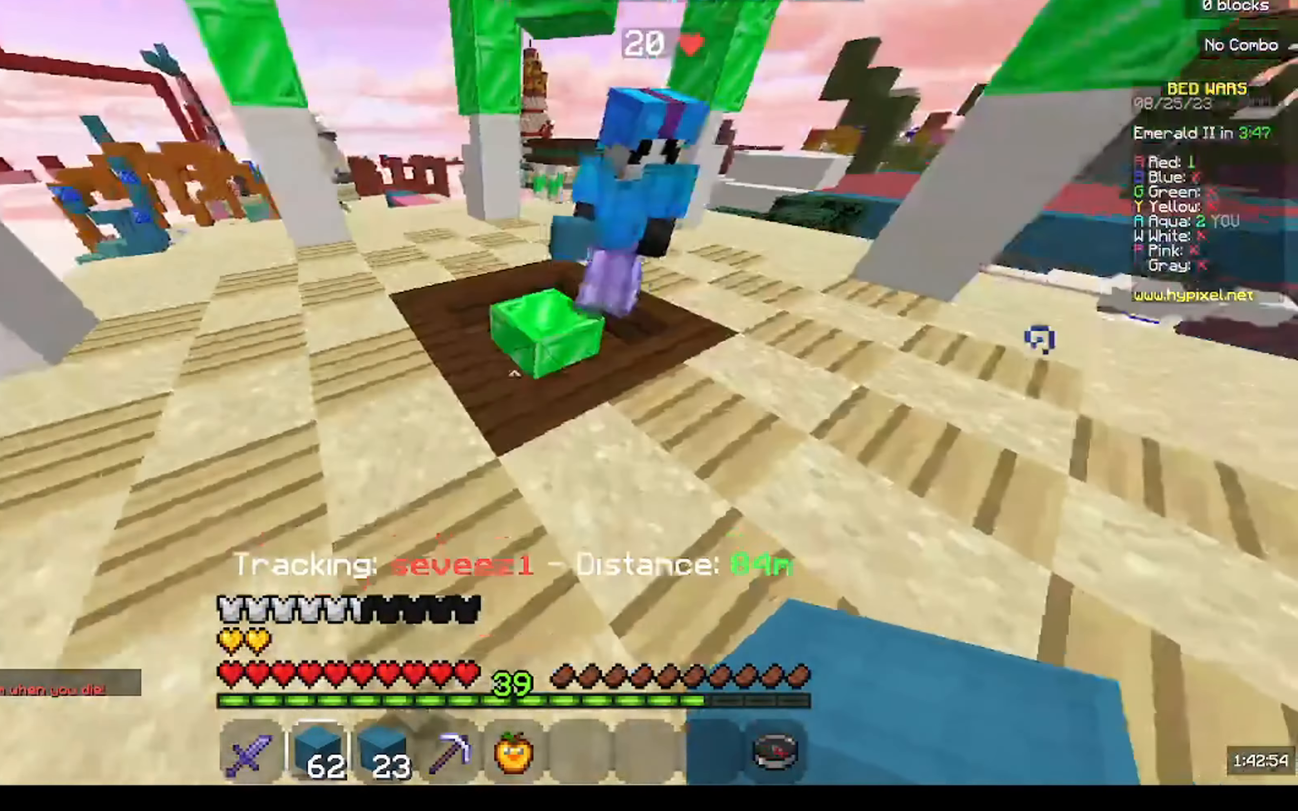
{"keys": ["w"], "mouse": [], "events": [[67, "d", "up"]]}
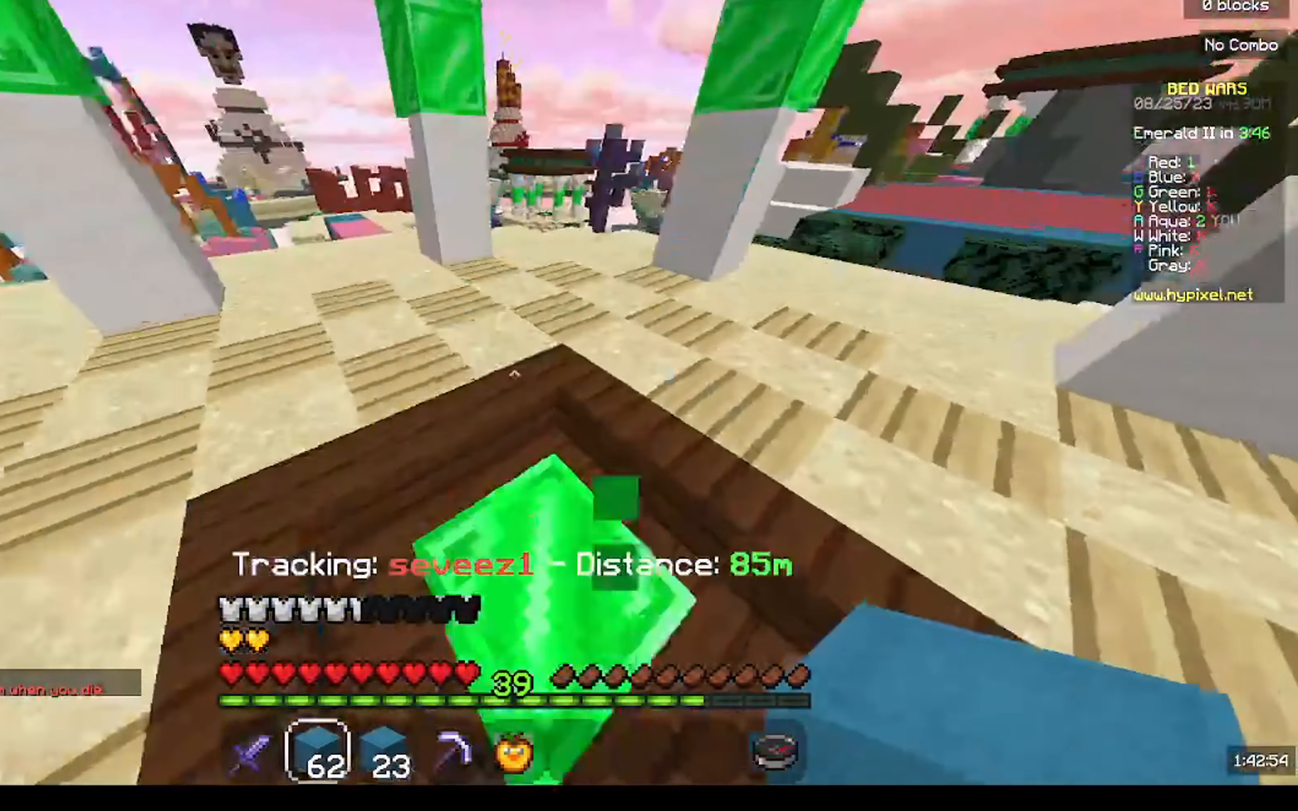
{"keys": [], "mouse": [], "events": [[333, "w", "up"]]}
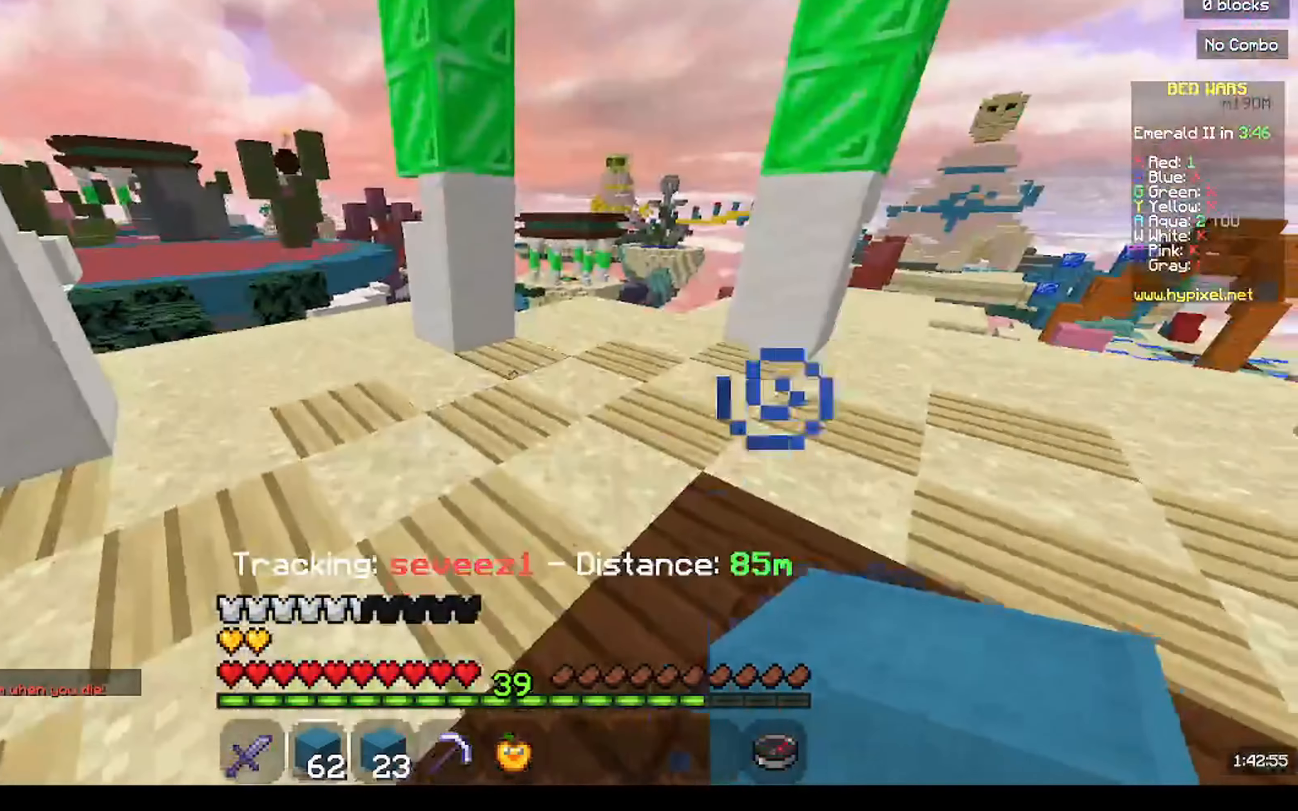
{"keys": [], "mouse": [], "events": []}
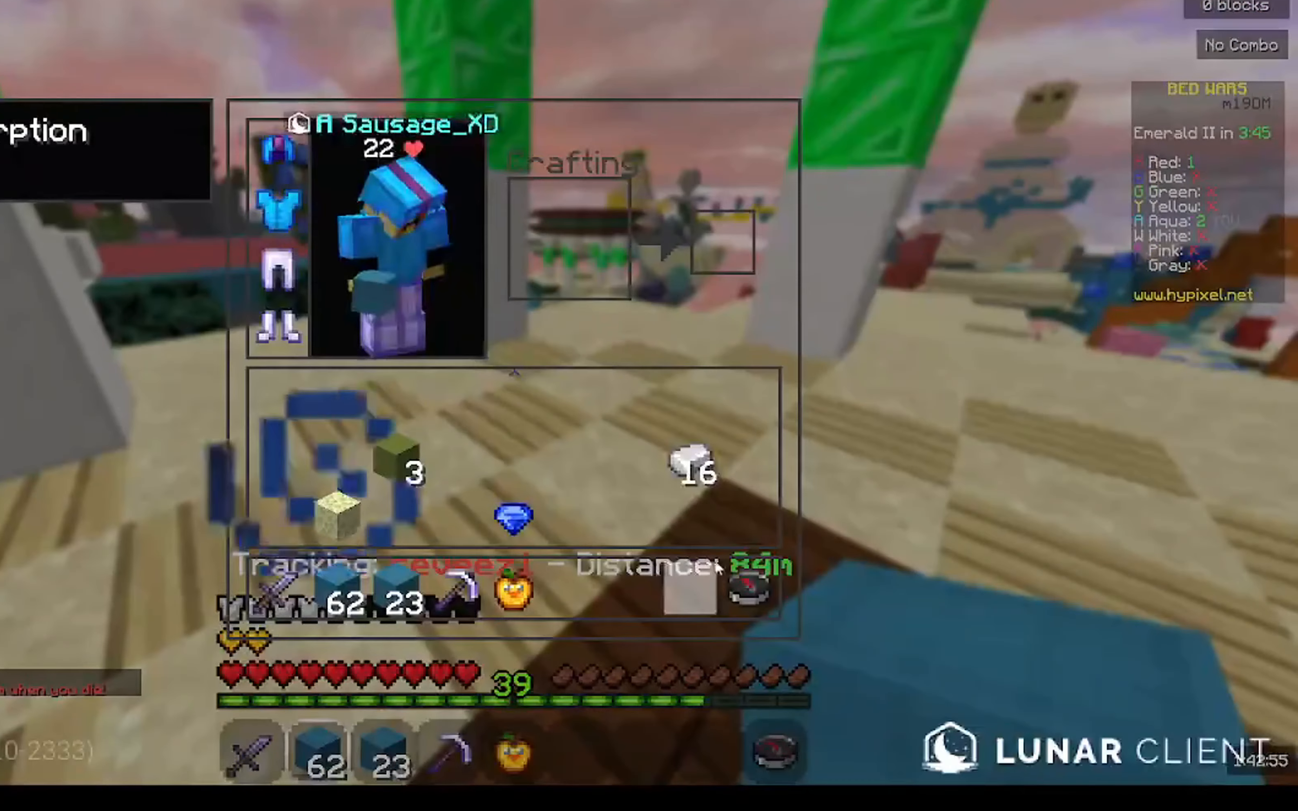
{"keys": [], "mouse": [], "events": []}
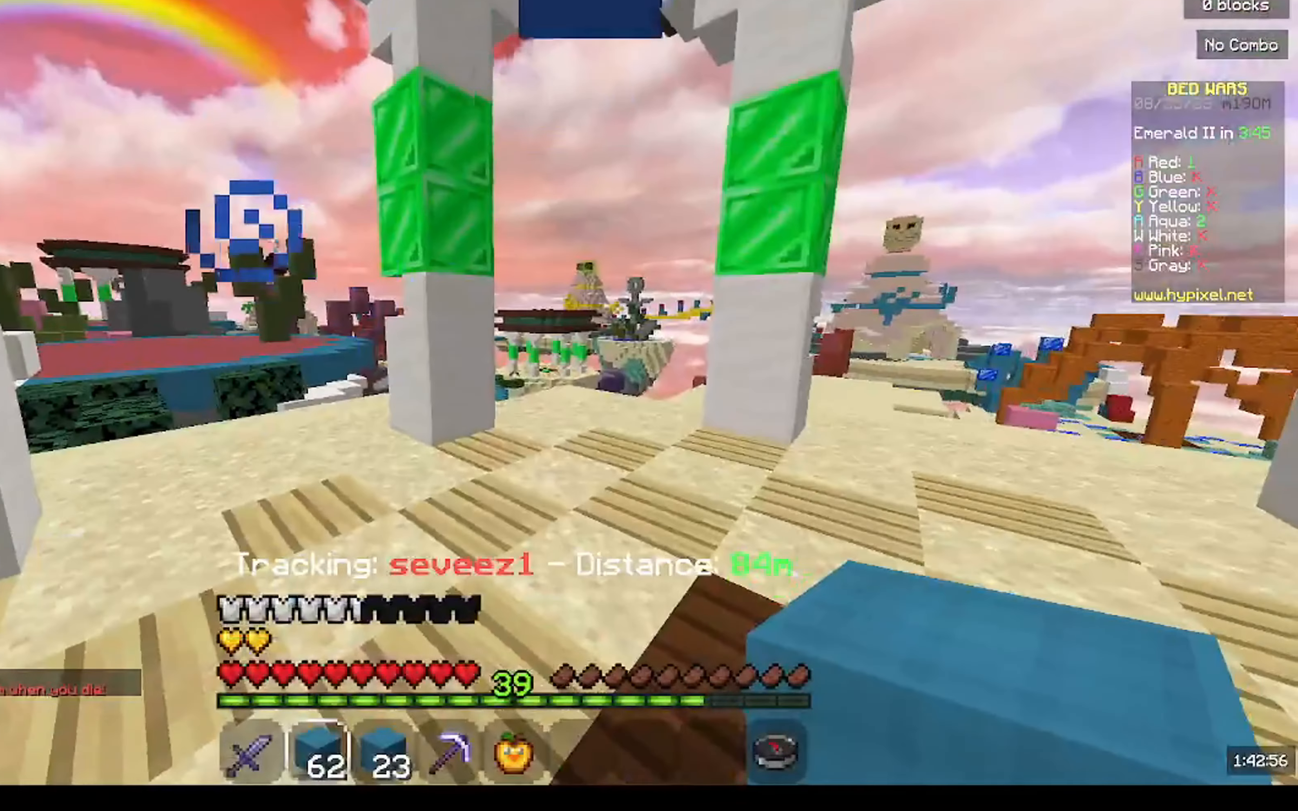
{"keys": [], "mouse": [], "events": [[133, "w", "down"], [500, "w", "up"]]}
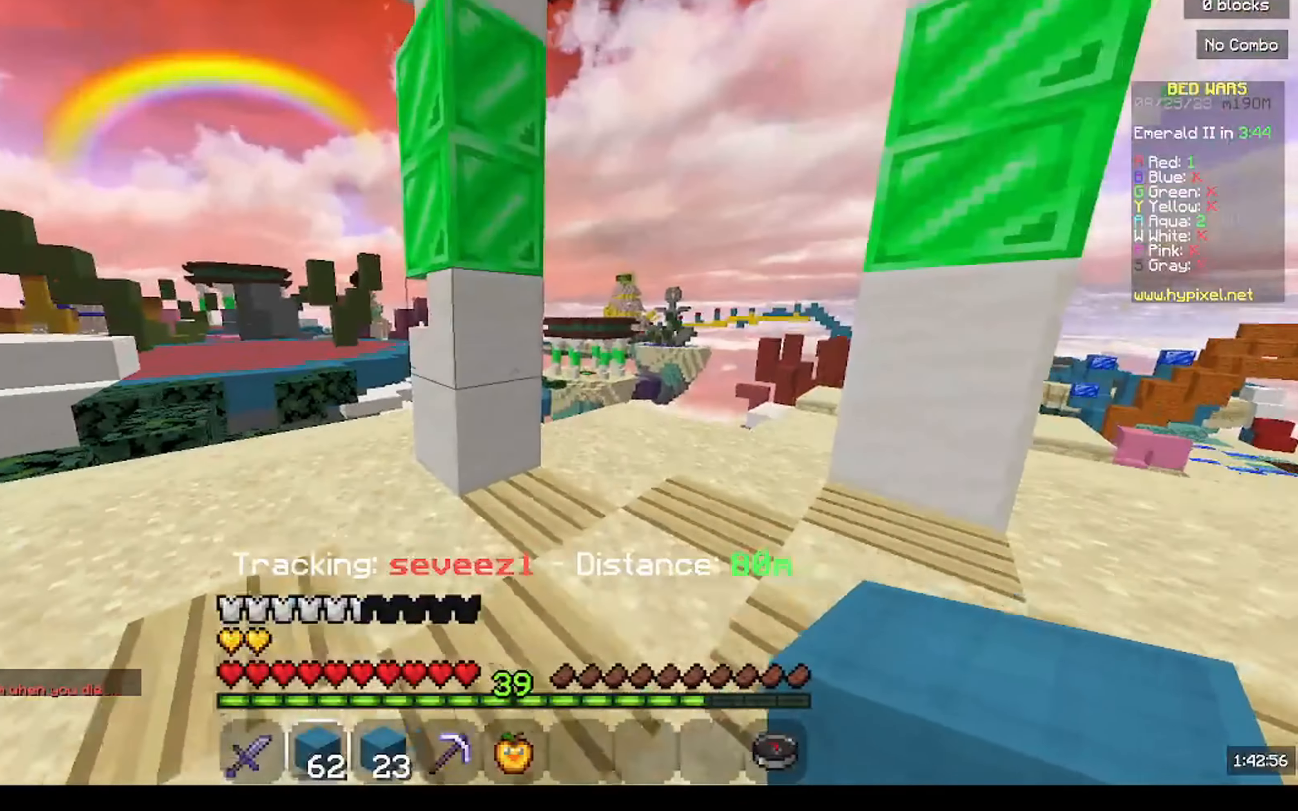
{"keys": [], "mouse": [], "events": []}
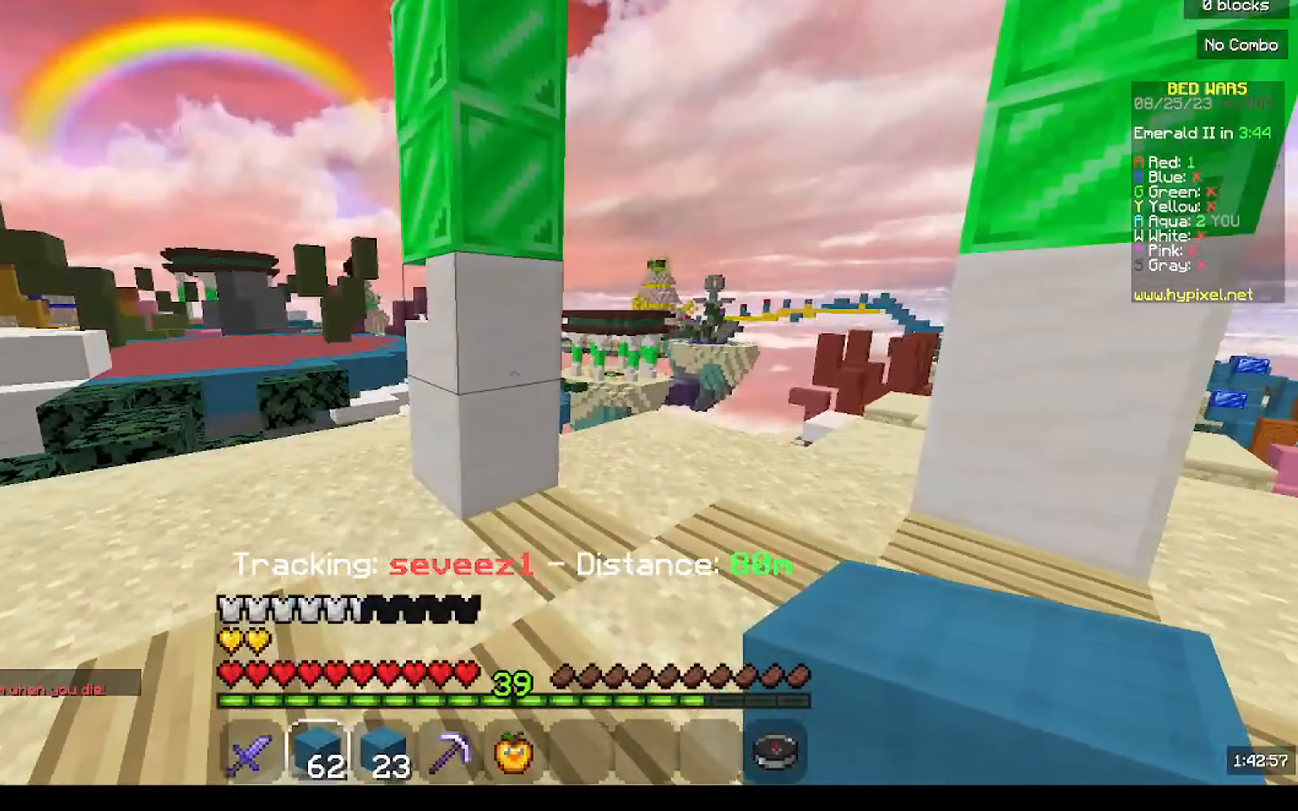
{"keys": ["a", "w"], "mouse": [], "events": [[100, "a", "down"], [100, "w", "down"]]}
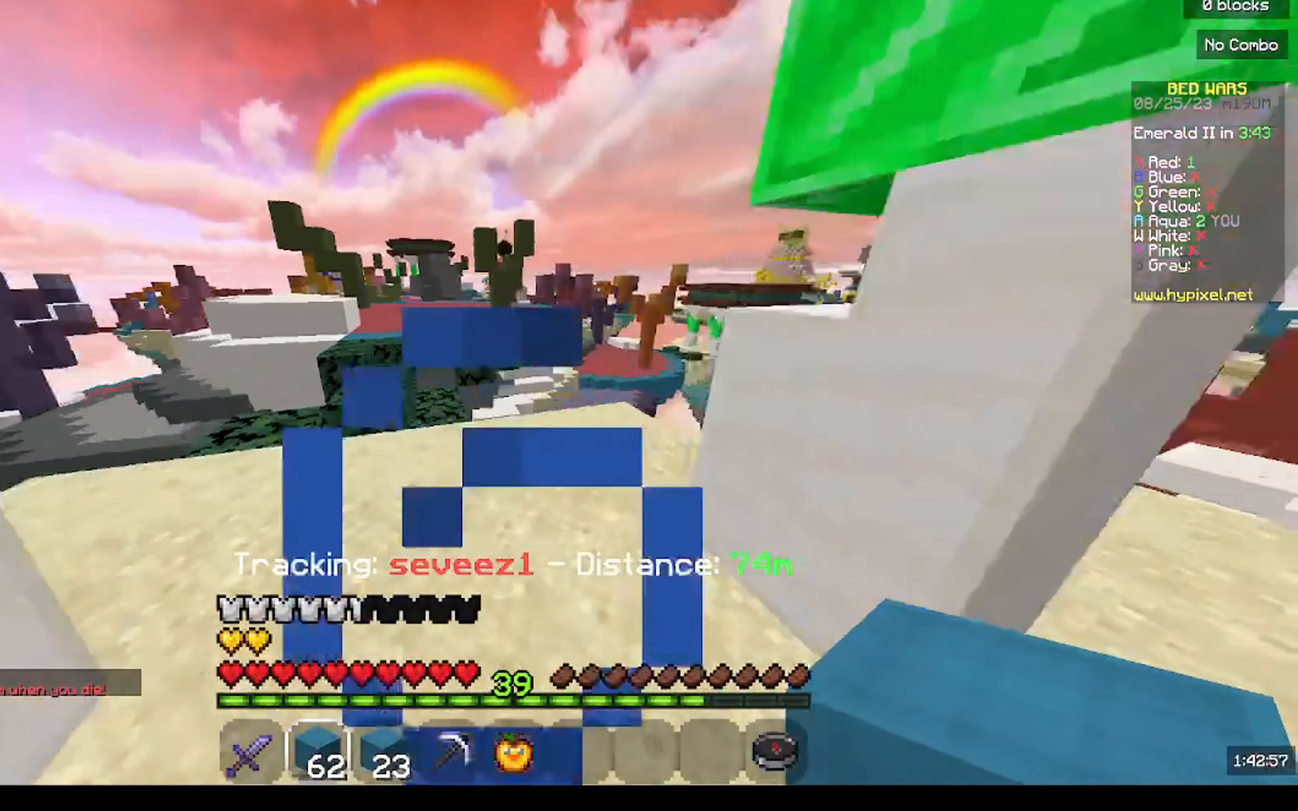
{"keys": ["w"], "mouse": [], "events": [[267, "a", "up"]]}
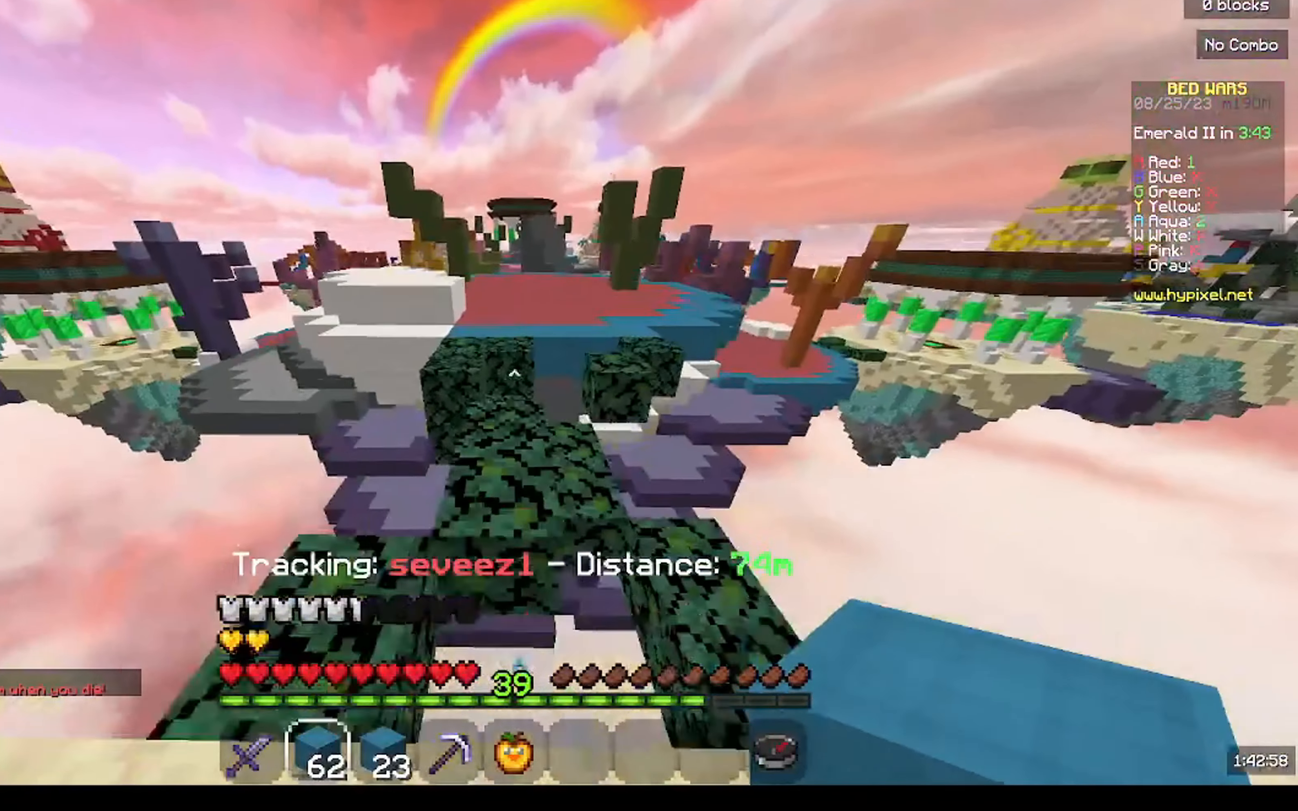
{"keys": ["w"], "mouse": [], "events": []}
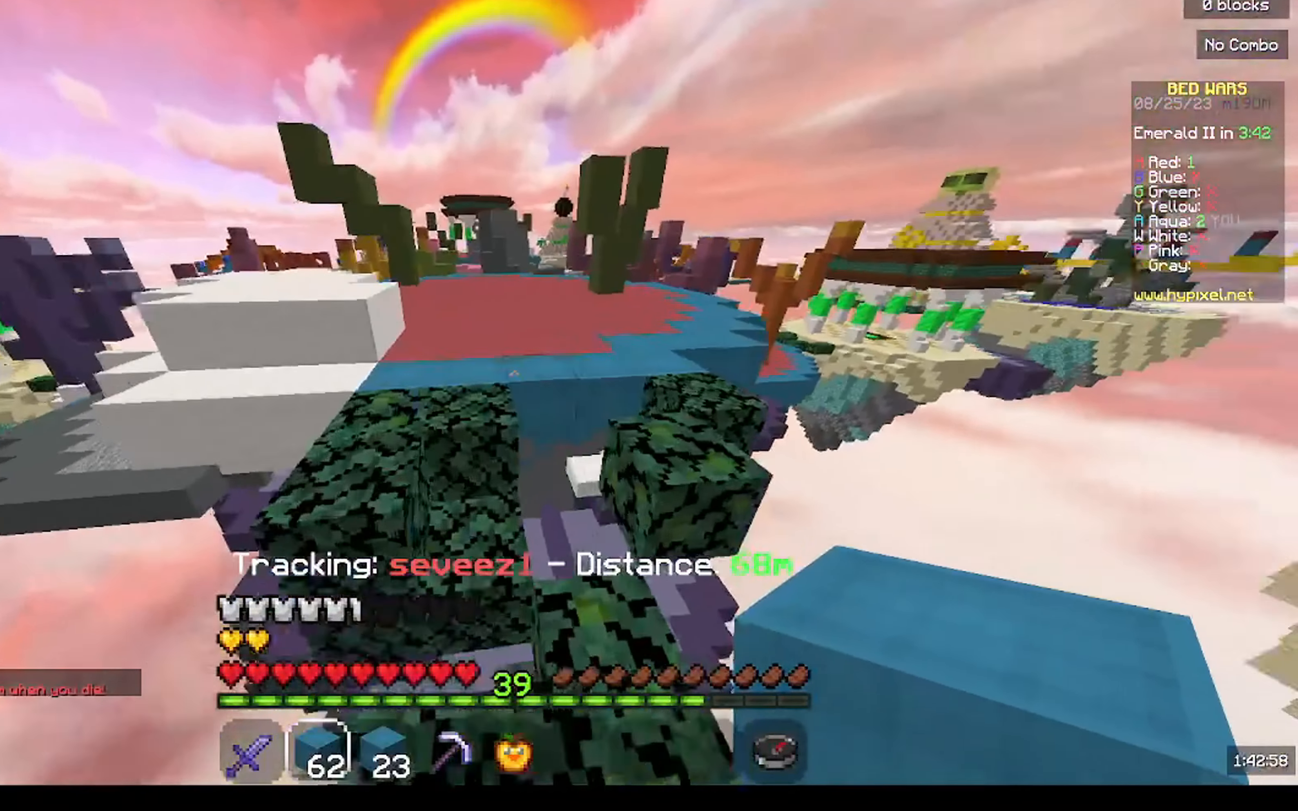
{"keys": ["w"], "mouse": [], "events": []}
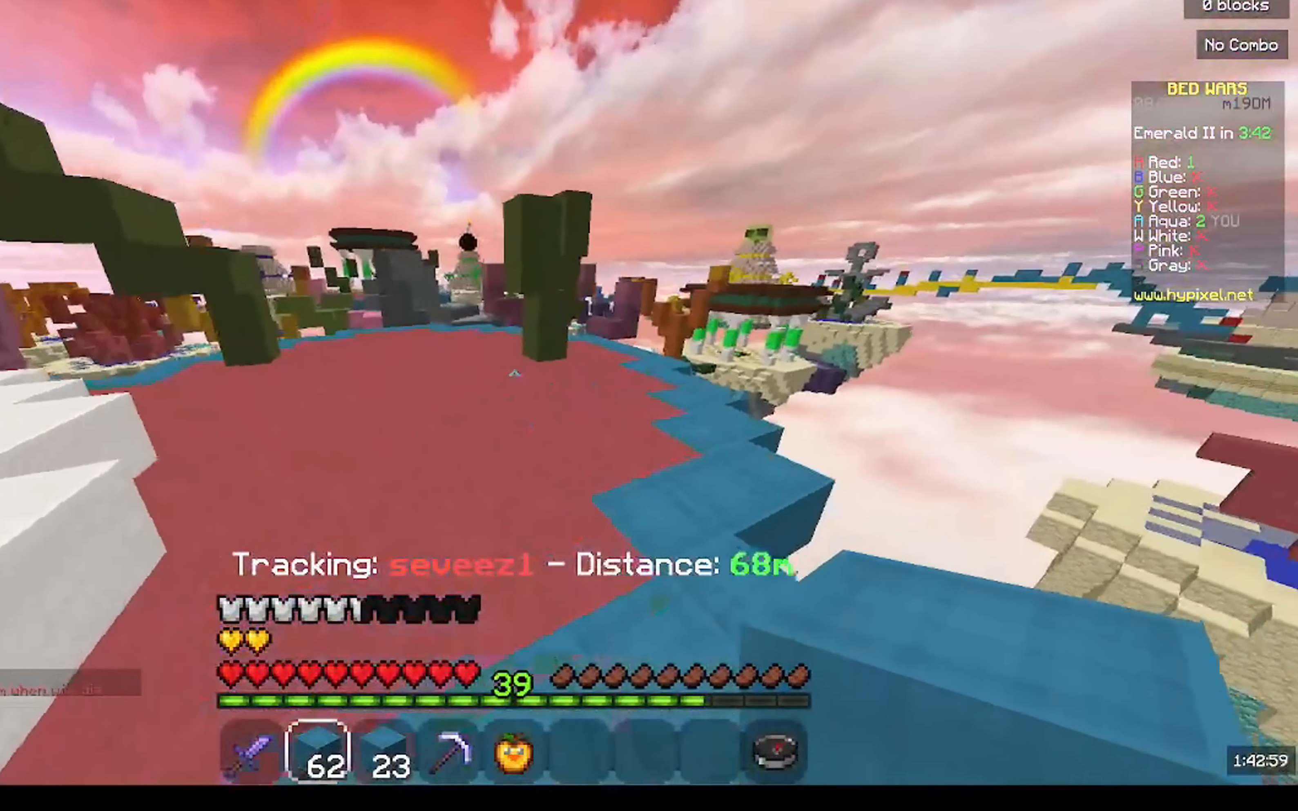
{"keys": ["w"], "mouse": [], "events": [[134, "mouse_left", "down"], [234, "mouse_left", "up"]]}
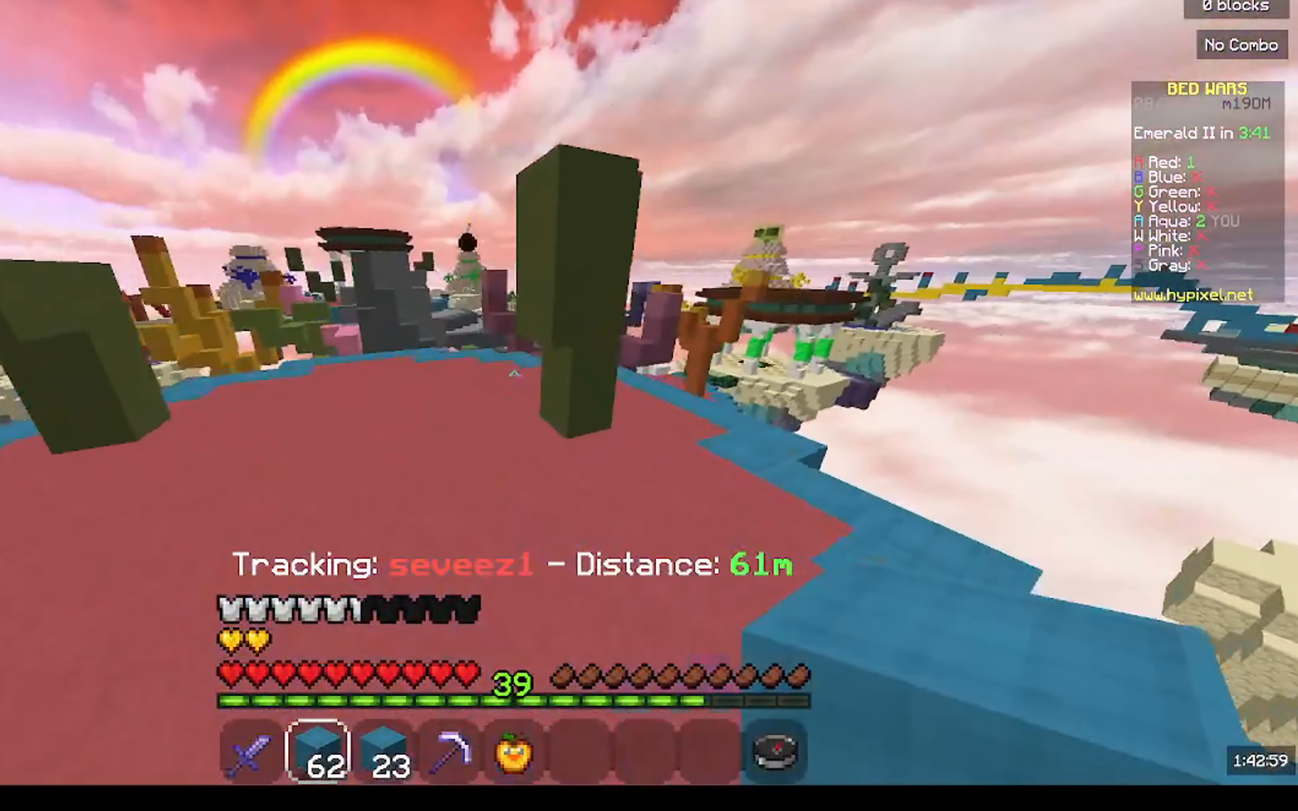
{"keys": ["a", "w"], "mouse": [], "events": [[400, "a", "down"]]}
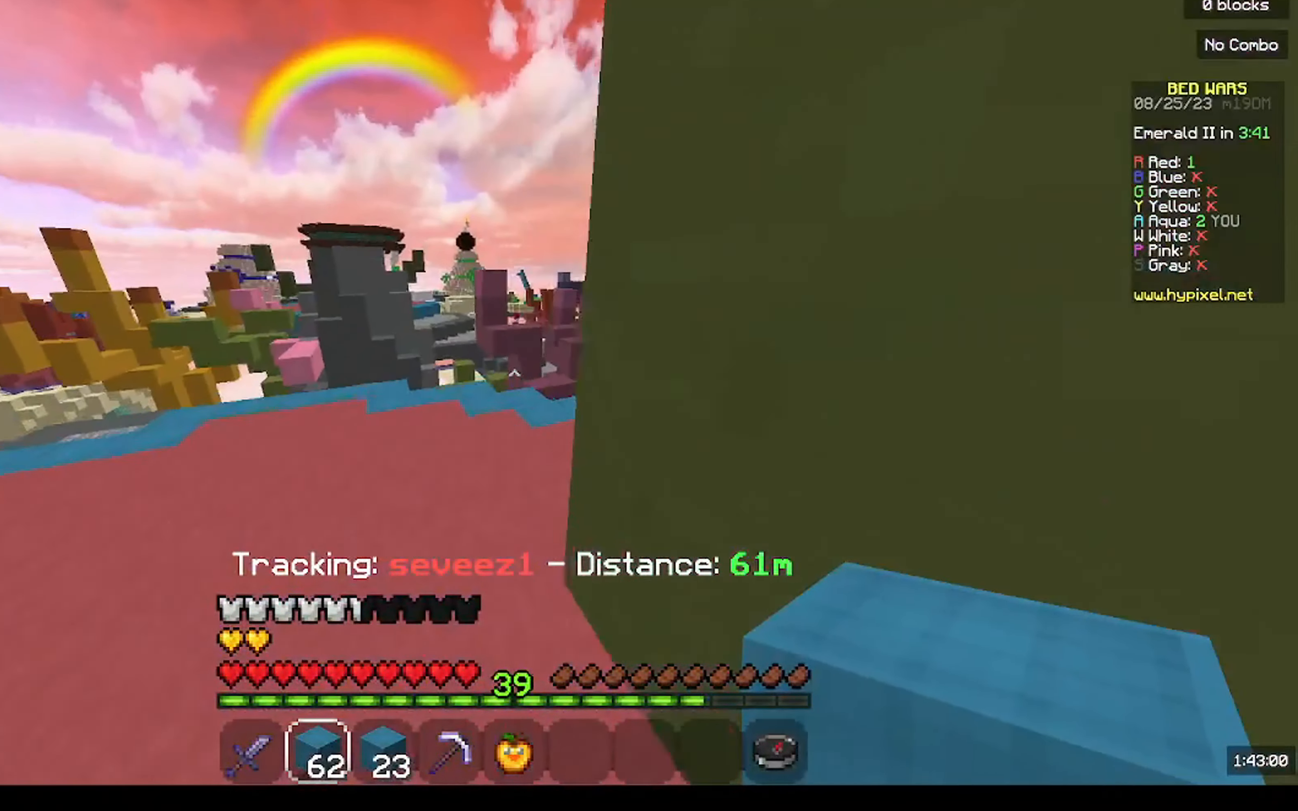
{"keys": ["w"], "mouse": [], "events": [[67, "mouse_left", "down"], [167, "a", "up"], [167, "mouse_left", "up"], [400, "mouse_left", "down"], [500, "mouse_left", "up"]]}
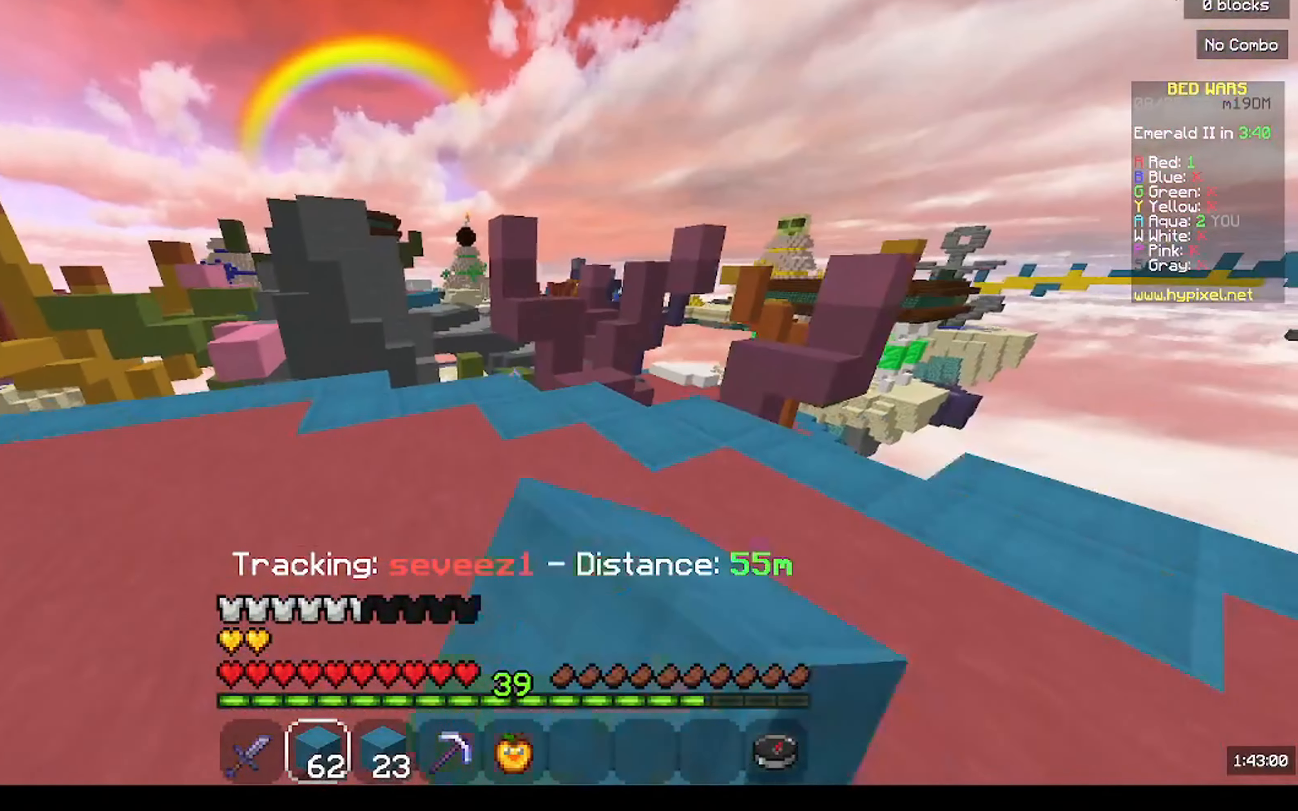
{"keys": ["w"], "mouse": [], "events": [[167, "d", "down"], [400, "d", "up"]]}
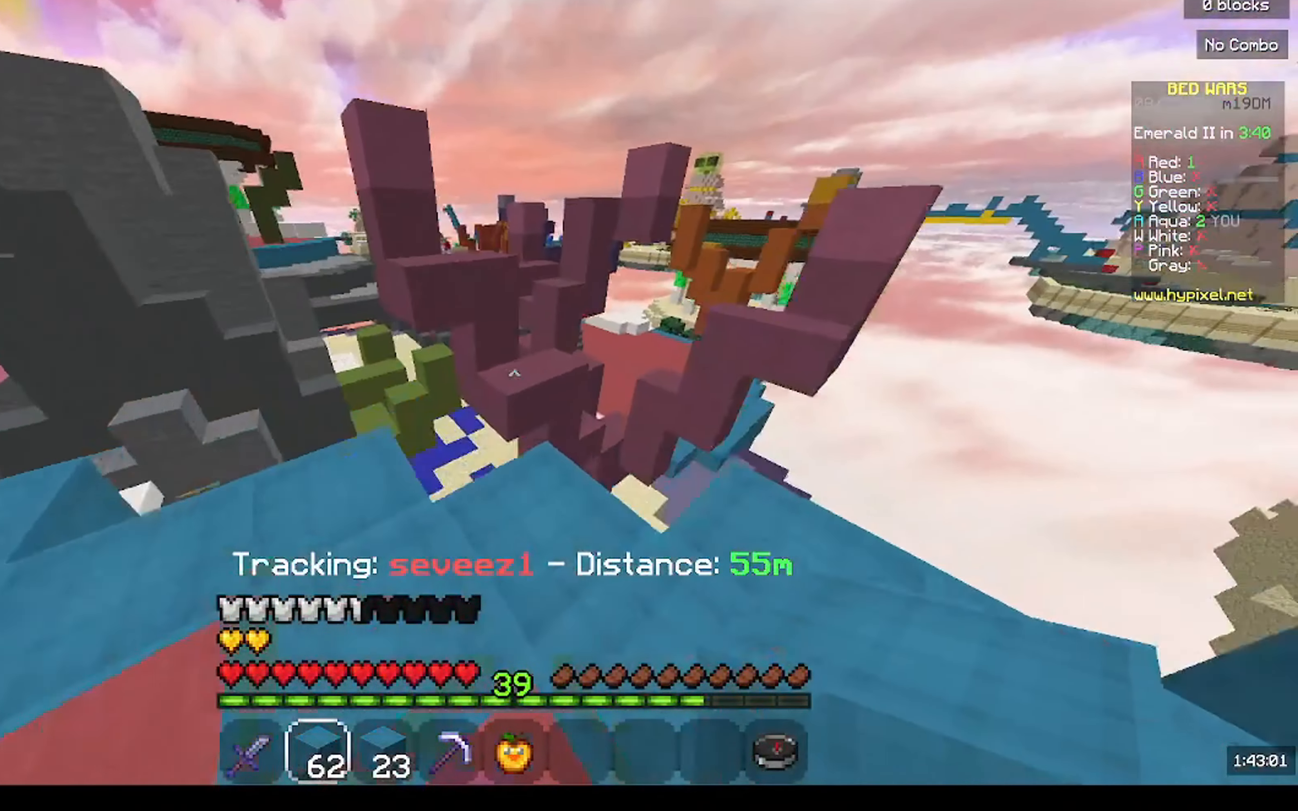
{"keys": ["w"], "mouse": [], "events": []}
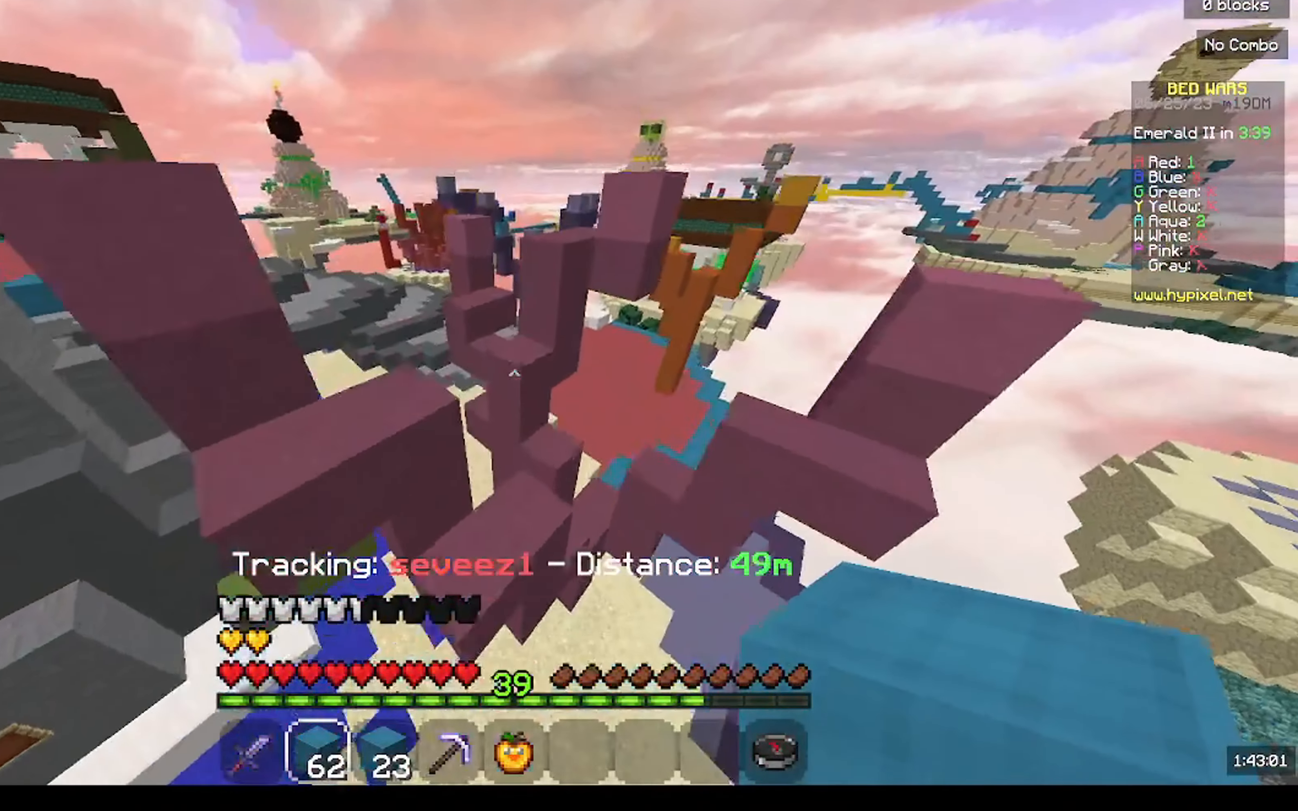
{"keys": ["w"], "mouse": [], "events": [[34, "d", "down"], [200, "d", "up"], [300, "w", "up"], [500, "w", "down"]]}
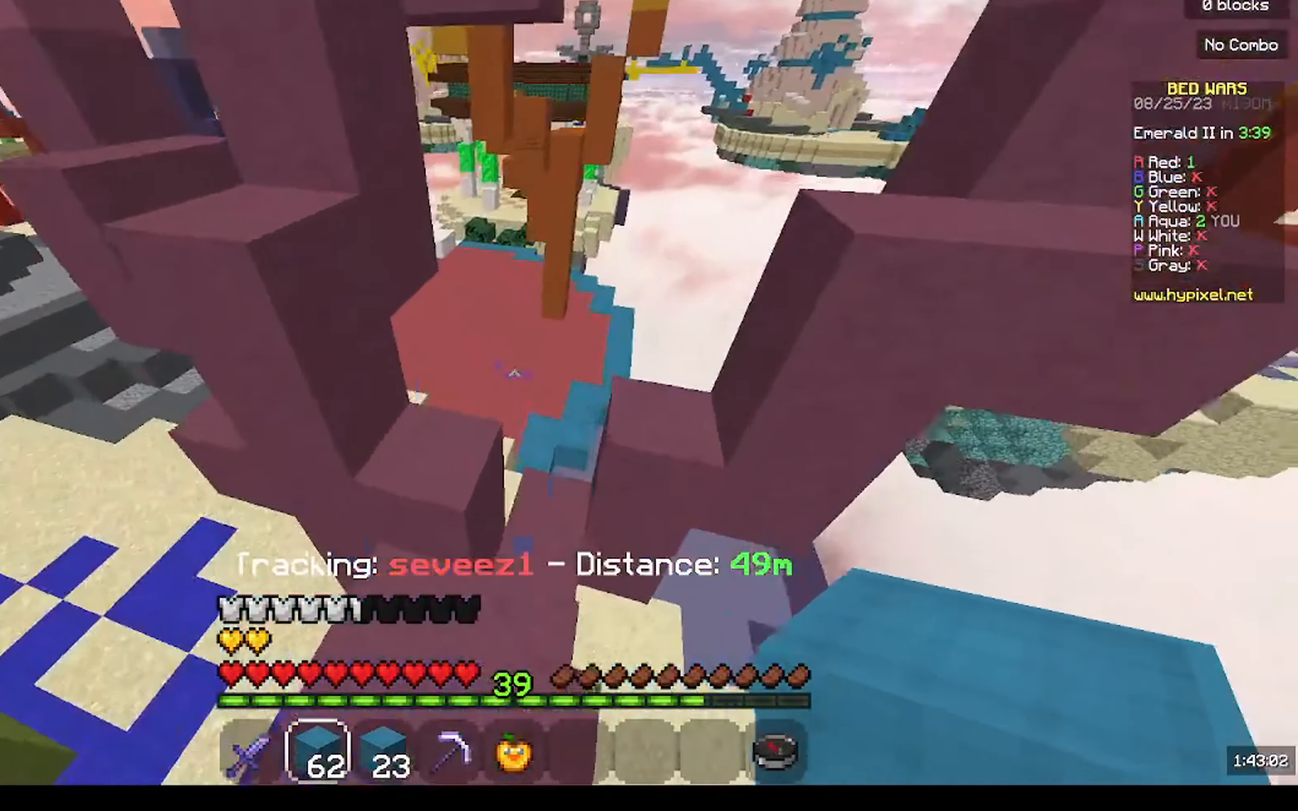
{"keys": ["w"], "mouse": [], "events": []}
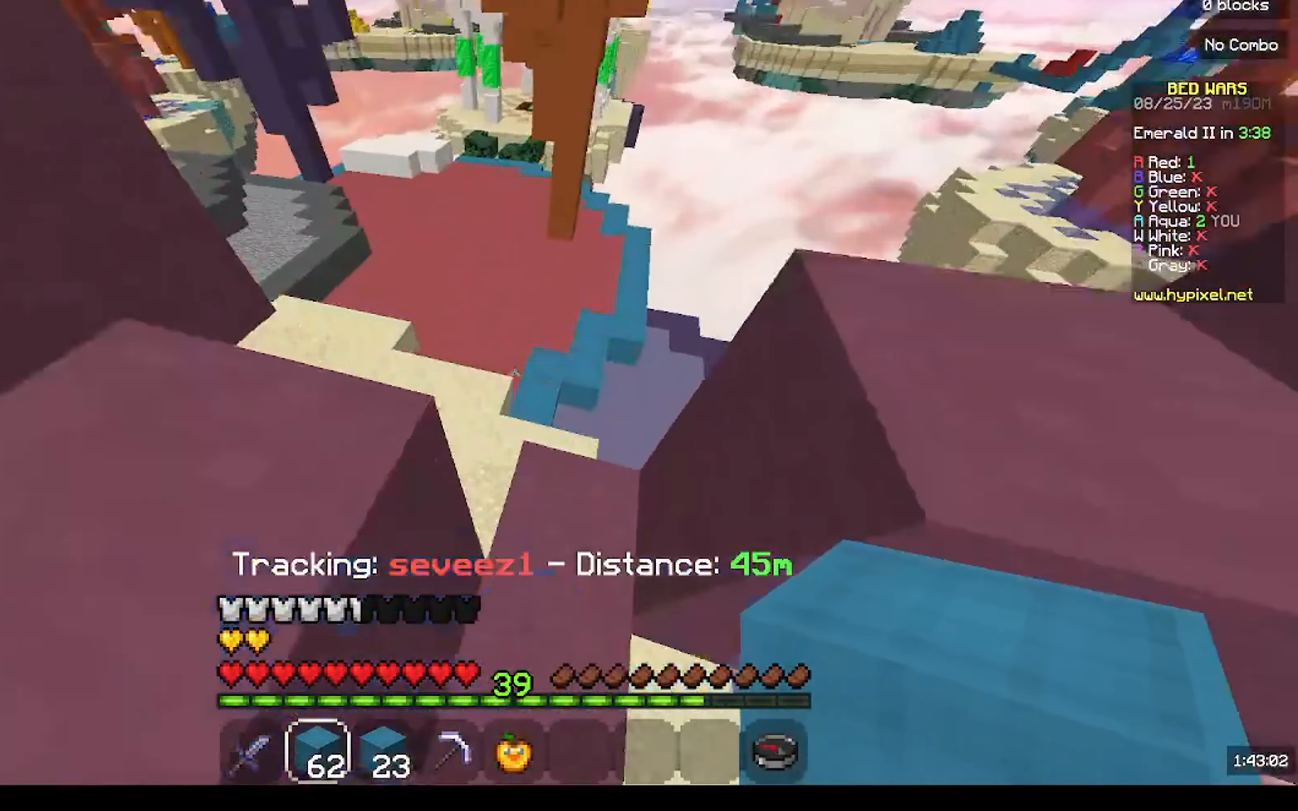
{"keys": ["w"], "mouse": [], "events": []}
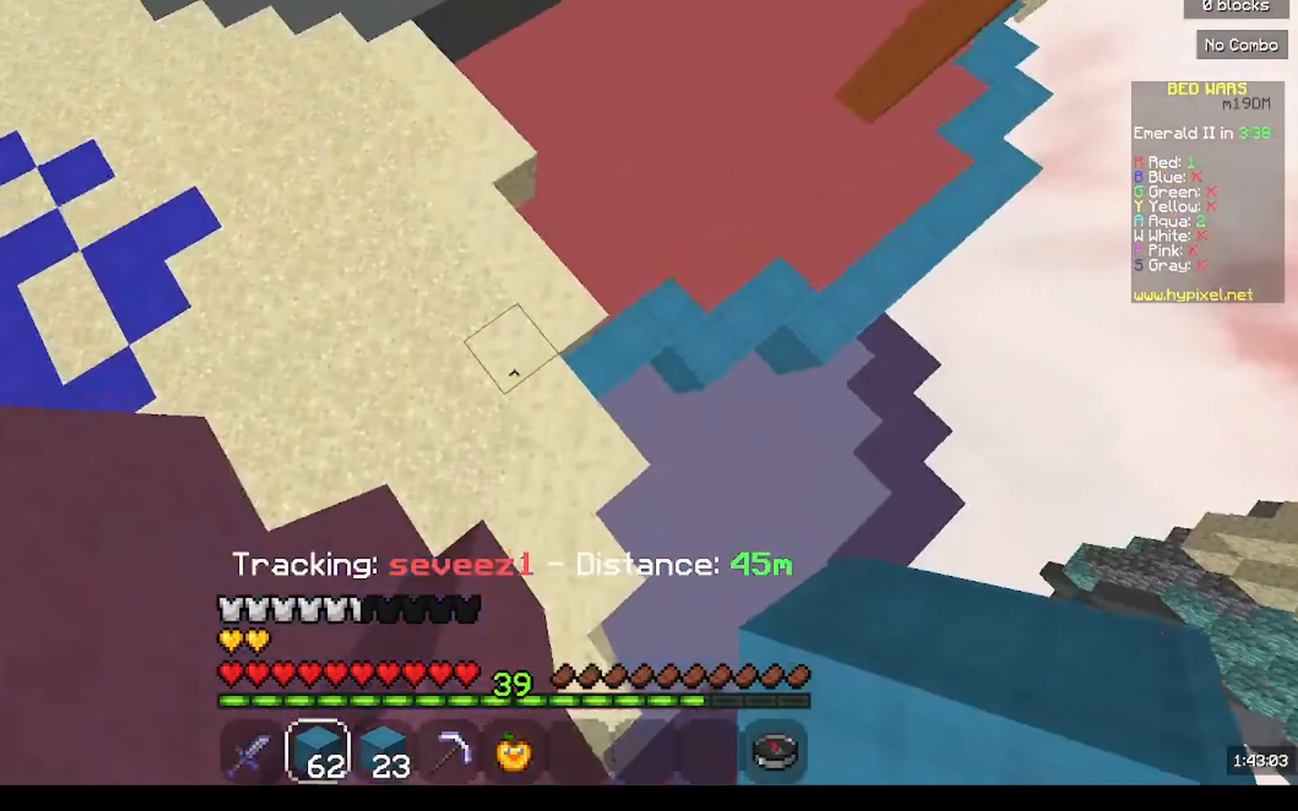
{"keys": ["w"], "mouse": []}
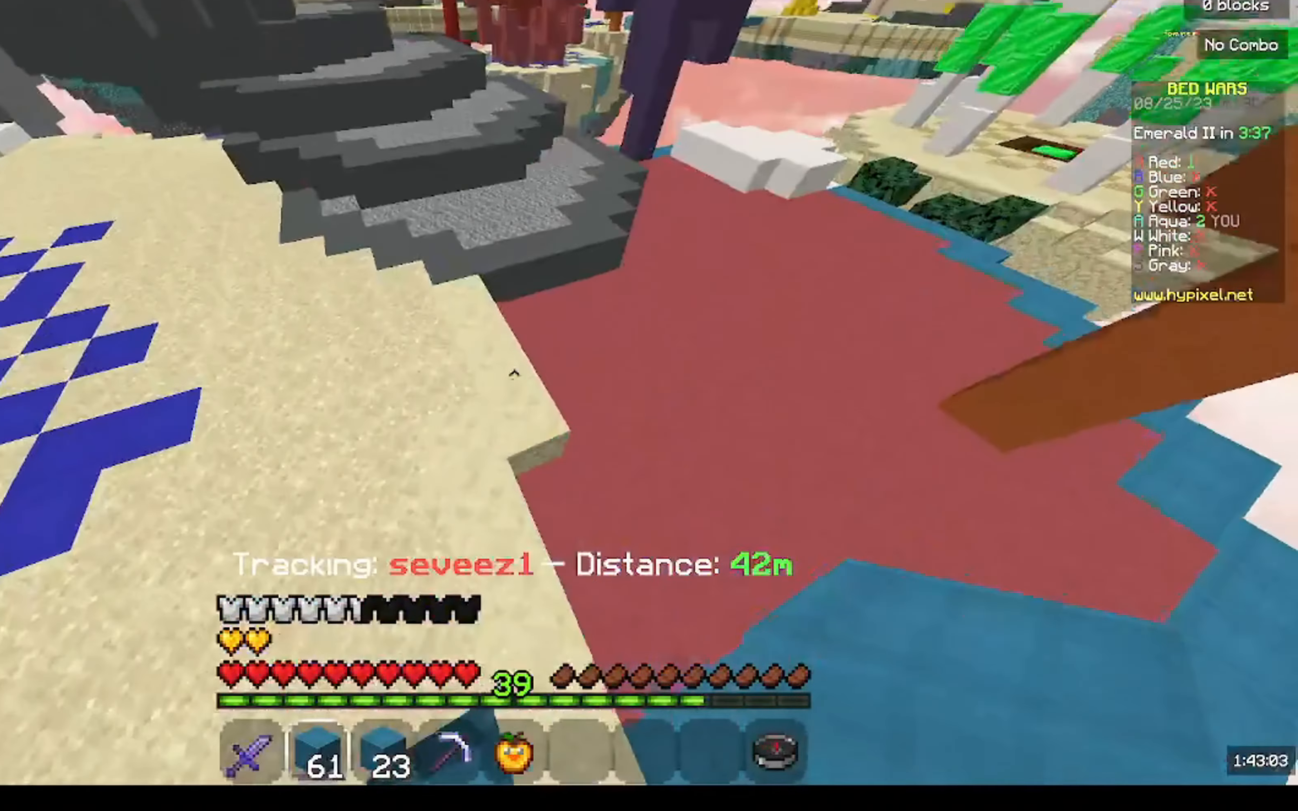
{"keys": ["w"], "mouse": [], "events": [[200, "mouse_right", "down"], [333, "mouse_right", "up"]]}
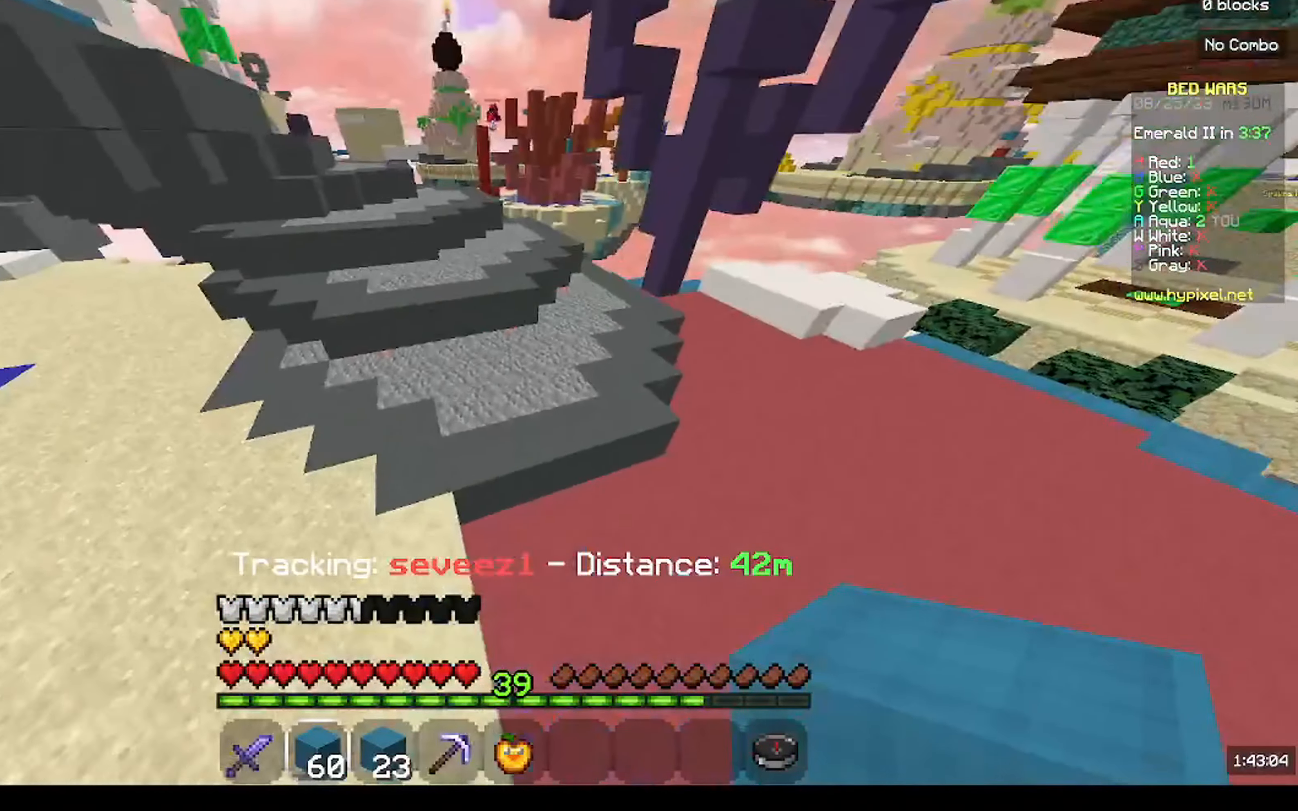
{"keys": ["w"], "mouse": [], "events": []}
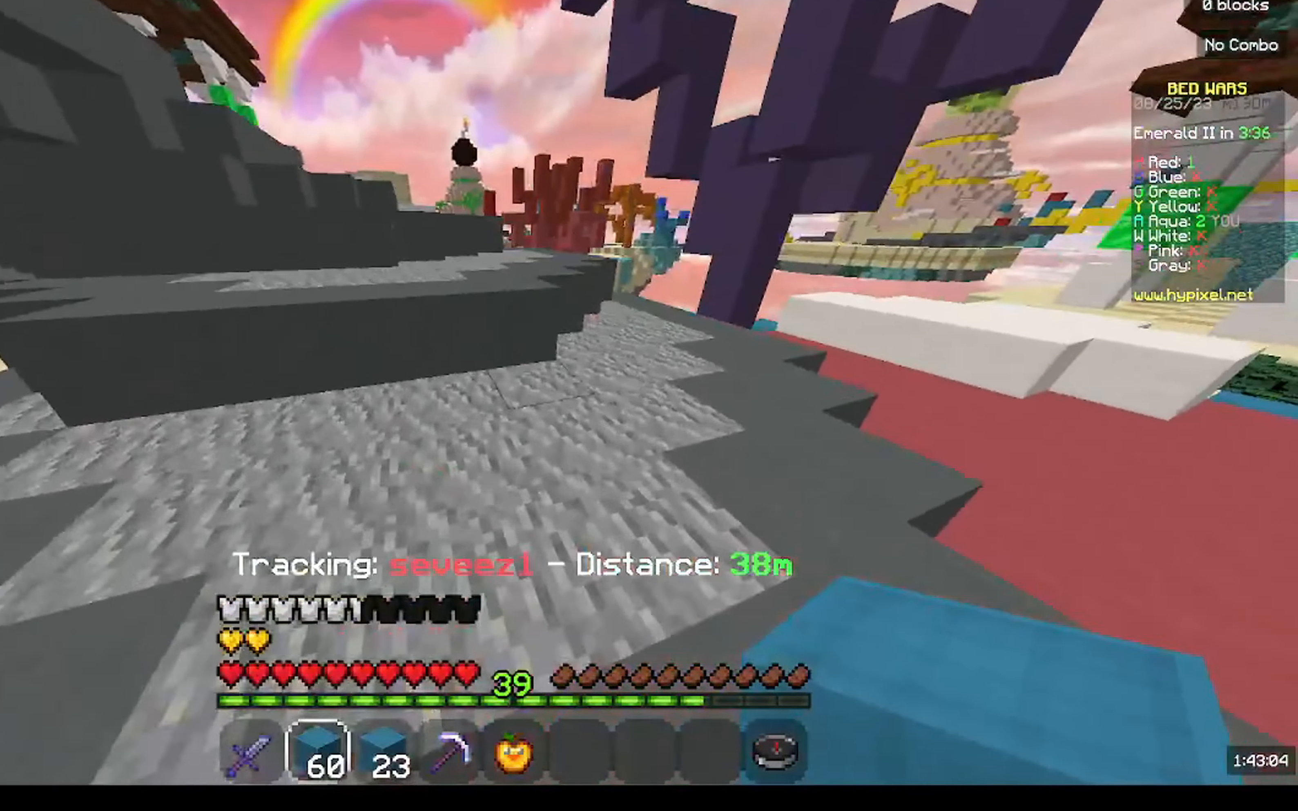
{"keys": ["a", "w"], "mouse": ["left"], "events": [[400, "a", "down"], [400, "mouse_left", "down"]]}